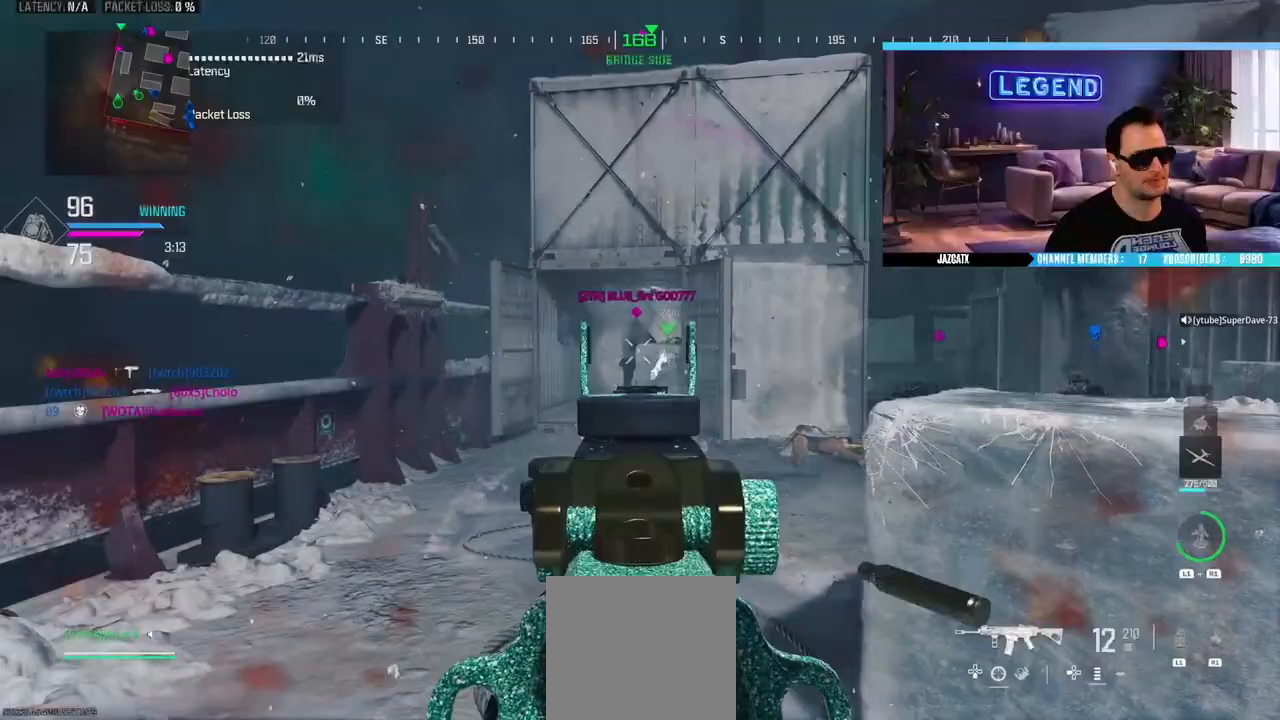
Gameplay with a controller (PlayStation layout); each line is a JSON object with the inputs held at the frame after it. "events" lists button and stick changes between this image and that frame as [ms after this image, input, new state], when the widget could be followed in between.
{"buttons": ["SQUARE", "L2", "R2"], "left_stick": "up", "right_stick": "down", "events": [[217, "L2", "up"], [217, "left_stick", "up"], [217, "right_stick", "center"], [450, "L2", "down"], [450, "right_stick", "down"]]}
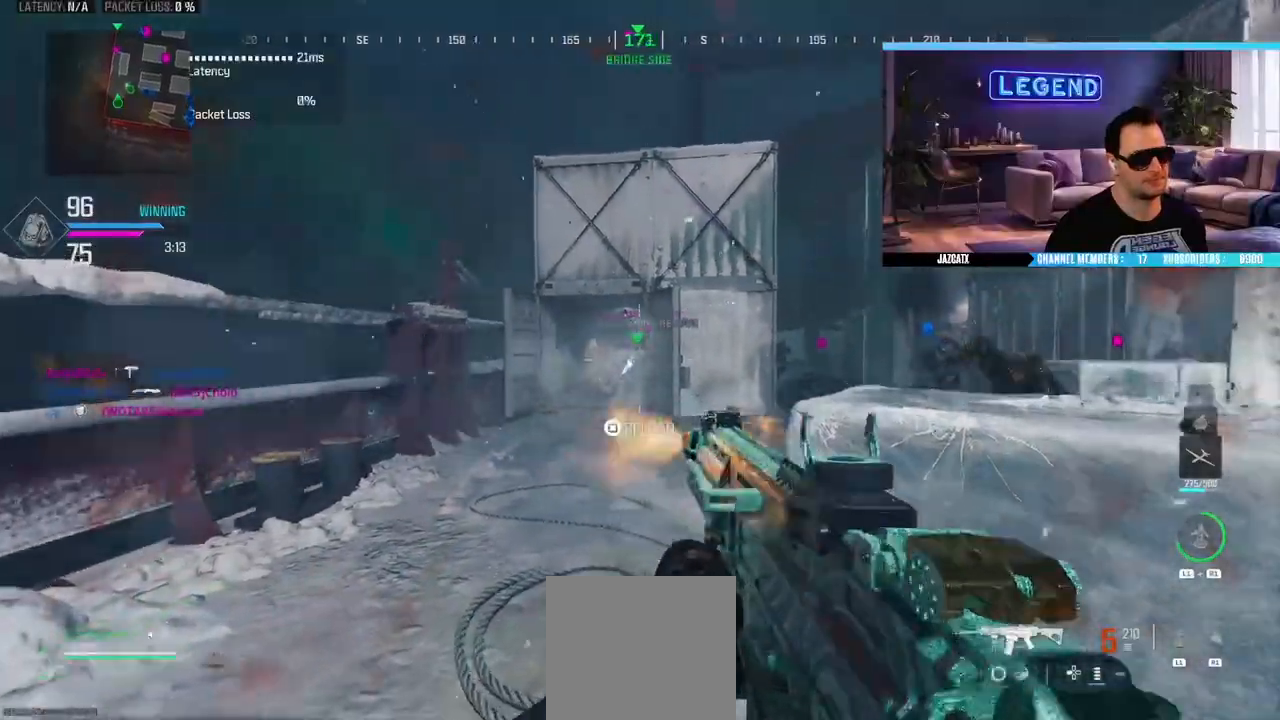
{"buttons": ["L3"], "left_stick": "up", "right_stick": "center", "events": [[83, "SQUARE", "up"], [117, "left_stick", "up-left"], [150, "L2", "up"], [150, "R2", "up"], [150, "TRIANGLE", "down"], [150, "right_stick", "center"], [183, "L3", "down"], [217, "TRIANGLE", "up"], [283, "left_stick", "up"], [333, "L3", "up"], [383, "L3", "down"]]}
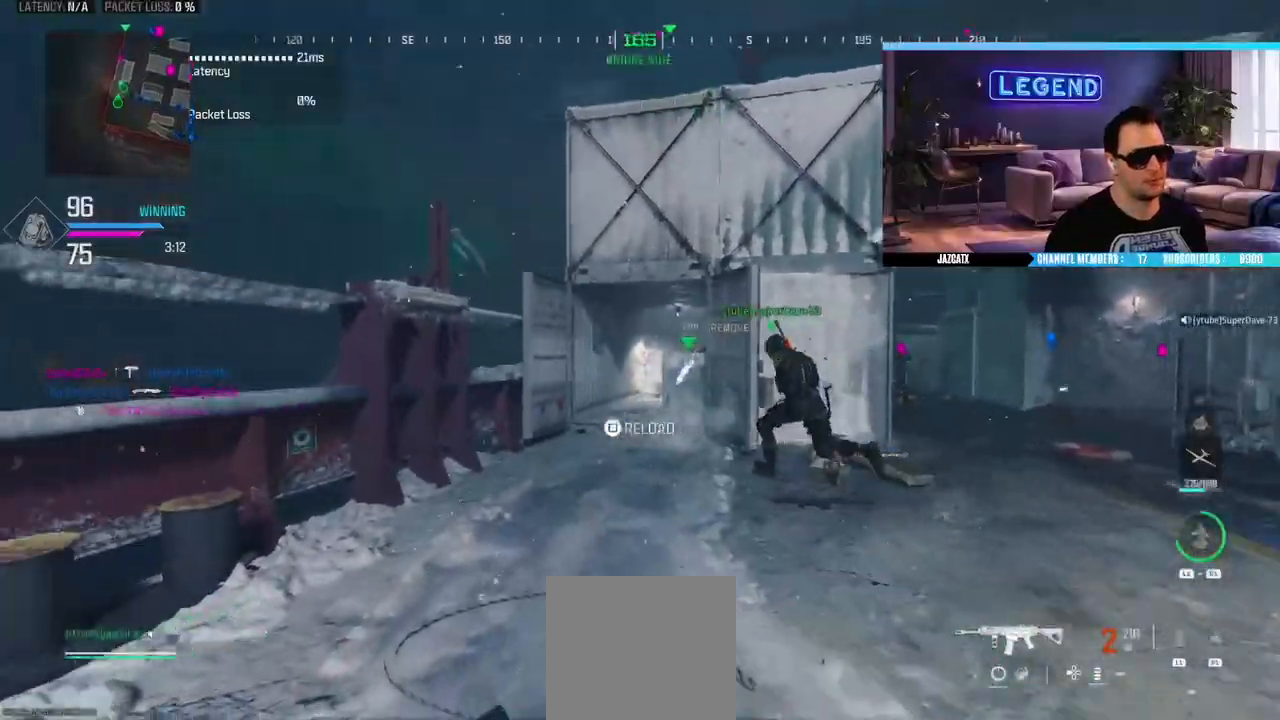
{"buttons": ["SQUARE", "L2", "R2"], "left_stick": "up", "right_stick": "down", "events": [[17, "CIRCLE", "down"], [183, "L3", "up"], [233, "CIRCLE", "up"], [267, "L2", "down"], [267, "right_stick", "down"], [283, "R2", "down"], [350, "SQUARE", "down"]]}
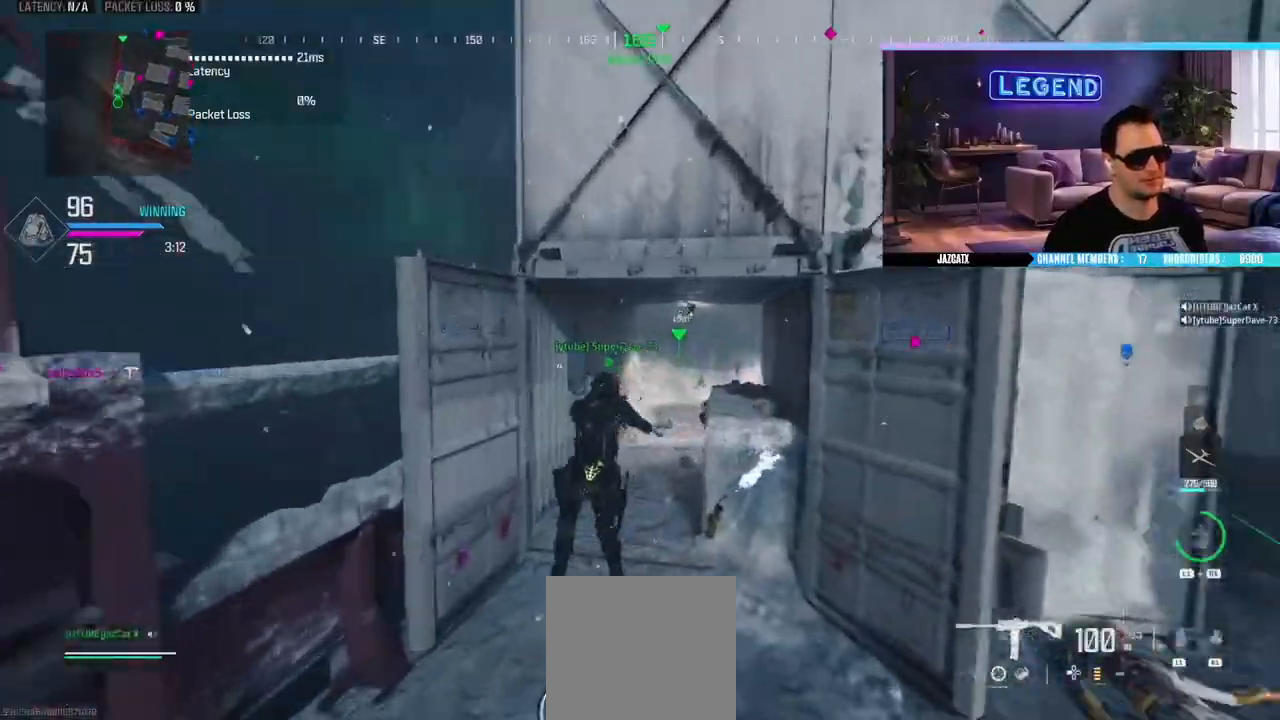
{"buttons": ["SQUARE", "L2", "R2"], "left_stick": "up", "right_stick": "down", "events": []}
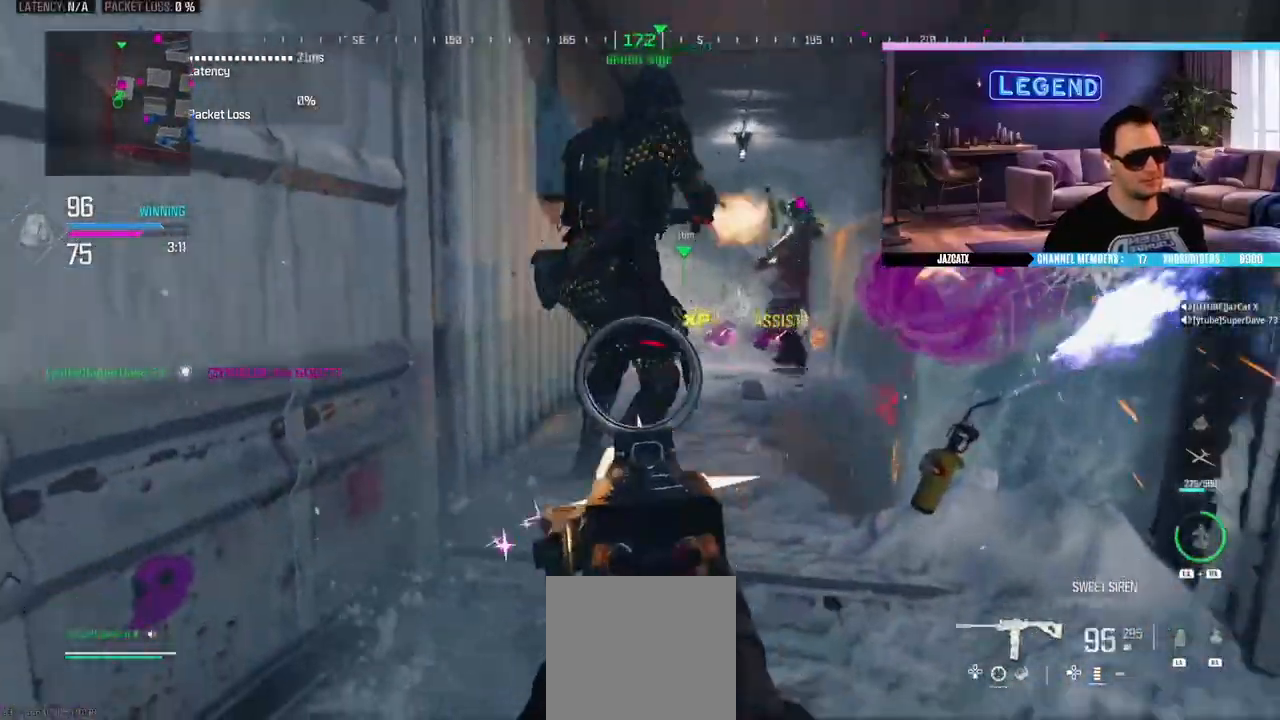
{"buttons": ["CROSS"], "left_stick": "up", "right_stick": "center", "events": [[67, "left_stick", "up-right"], [183, "L2", "up"], [183, "right_stick", "center"], [217, "L3", "down"], [217, "R2", "up"], [217, "SQUARE", "up"], [267, "left_stick", "up"], [367, "L3", "up"], [417, "CROSS", "down"]]}
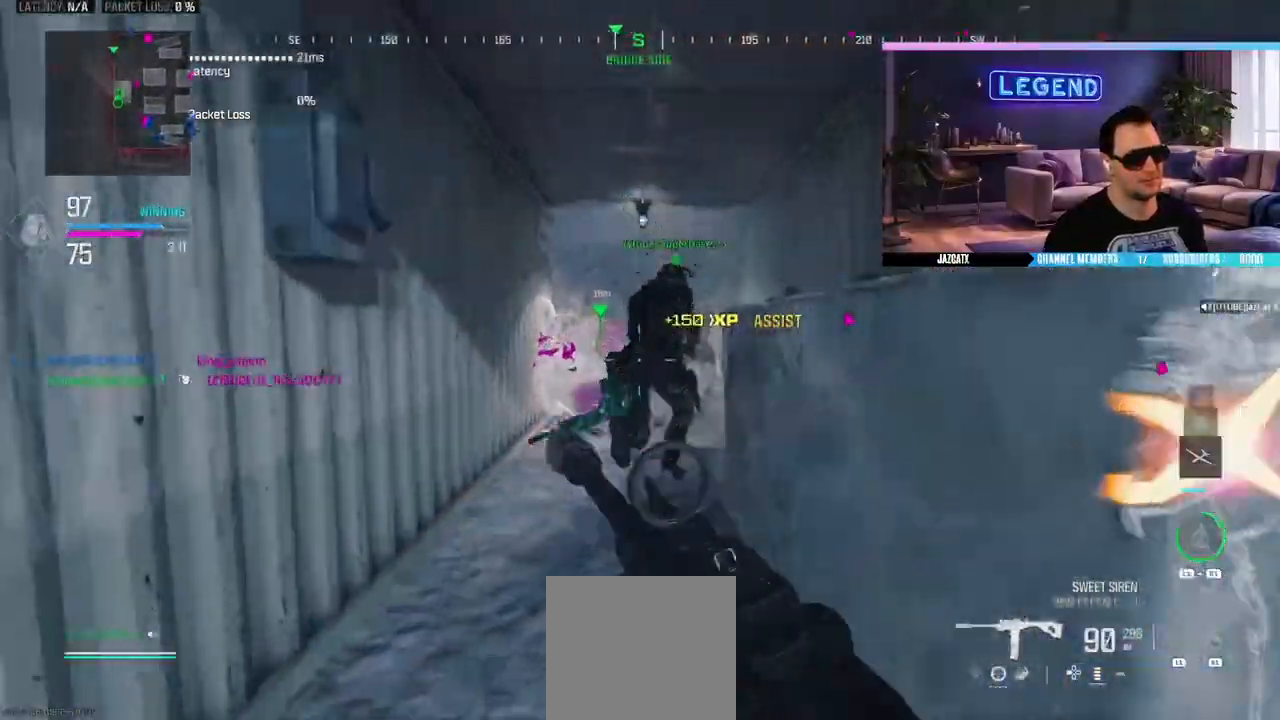
{"buttons": [], "left_stick": "up-right", "right_stick": "center", "events": [[33, "CROSS", "up"], [150, "left_stick", "down"], [500, "left_stick", "up-right"]]}
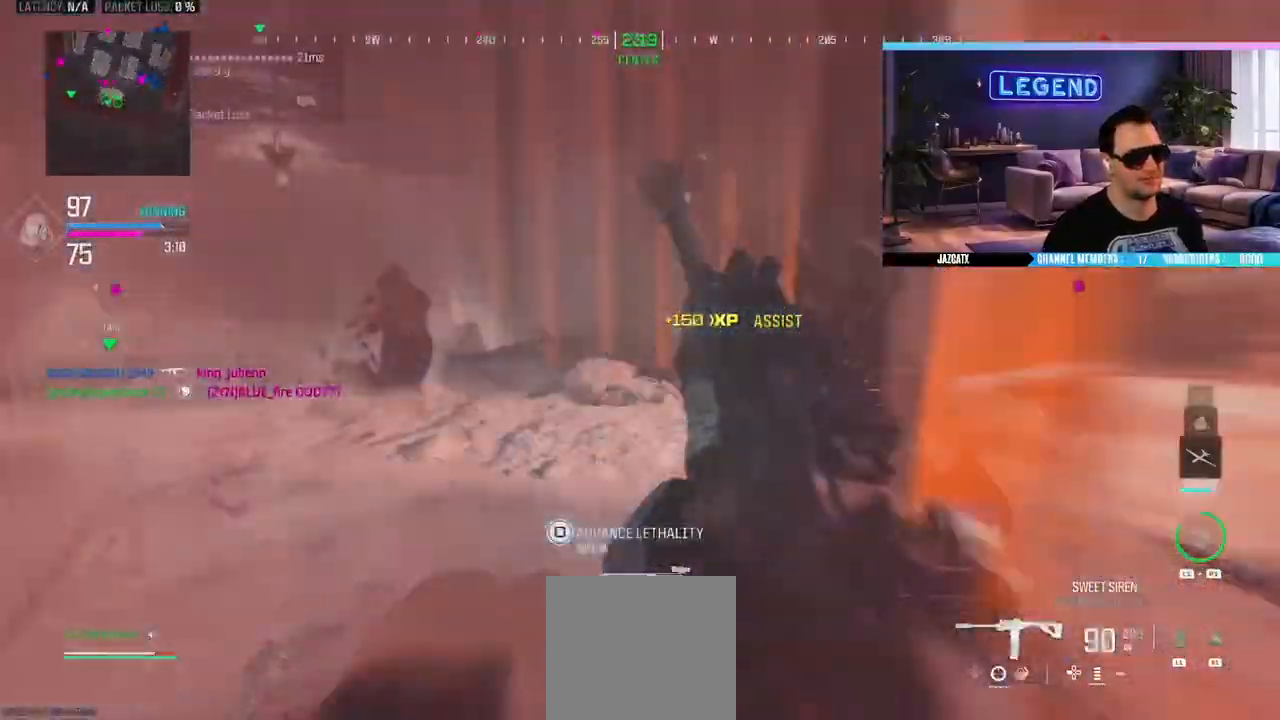
{"buttons": [], "left_stick": "down-left", "right_stick": "center", "events": [[250, "left_stick", "up-left"], [400, "left_stick", "down-left"]]}
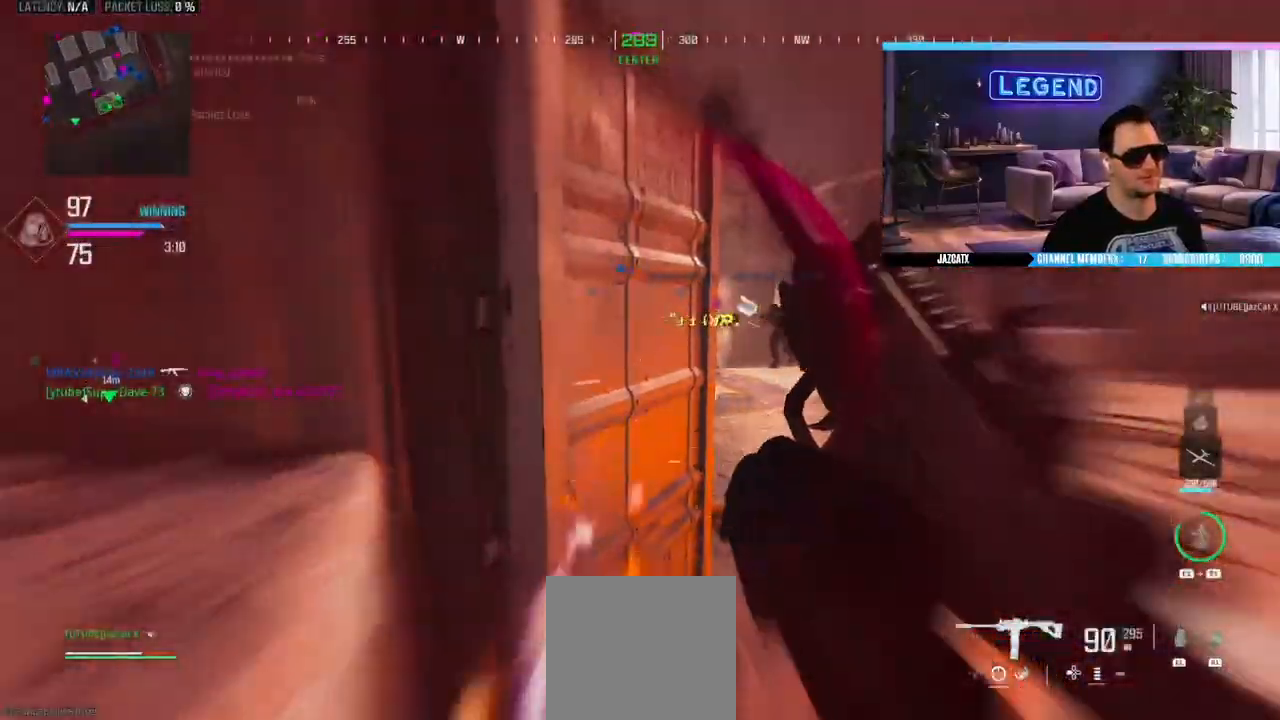
{"buttons": ["SQUARE"], "left_stick": "down-left", "right_stick": "center", "events": [[133, "SQUARE", "down"]]}
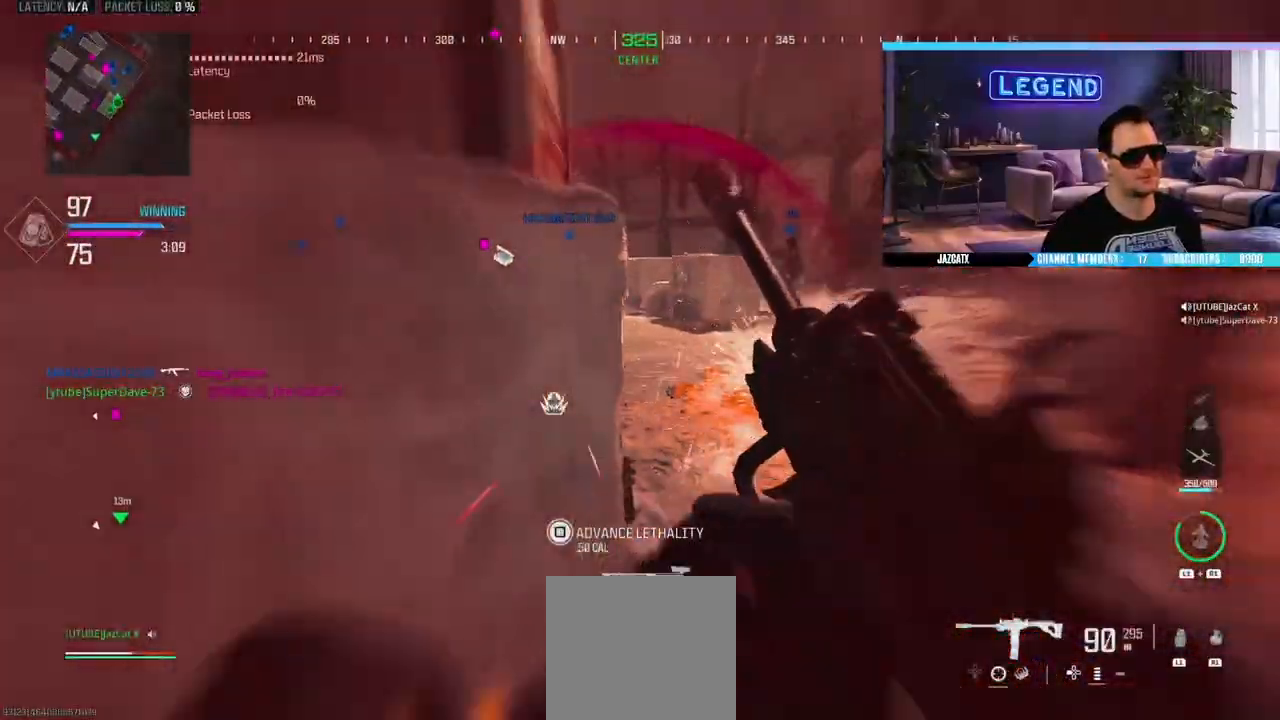
{"buttons": [], "left_stick": "down-right", "right_stick": "center", "events": [[50, "SQUARE", "up"], [133, "left_stick", "down"], [233, "left_stick", "down-right"]]}
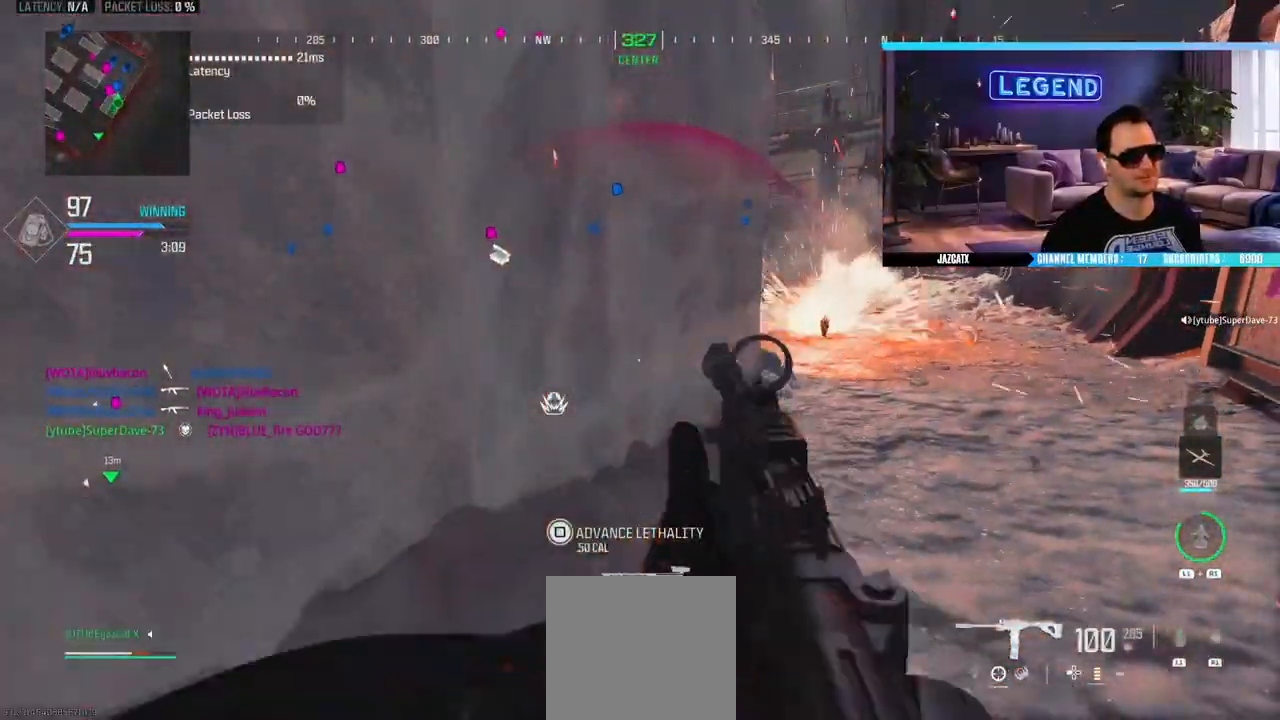
{"buttons": ["CROSS"], "left_stick": "center", "right_stick": "center", "events": [[50, "TRIANGLE", "down"], [100, "left_stick", "center"], [133, "TRIANGLE", "up"], [183, "left_stick", "down"], [333, "CROSS", "down"], [400, "left_stick", "center"]]}
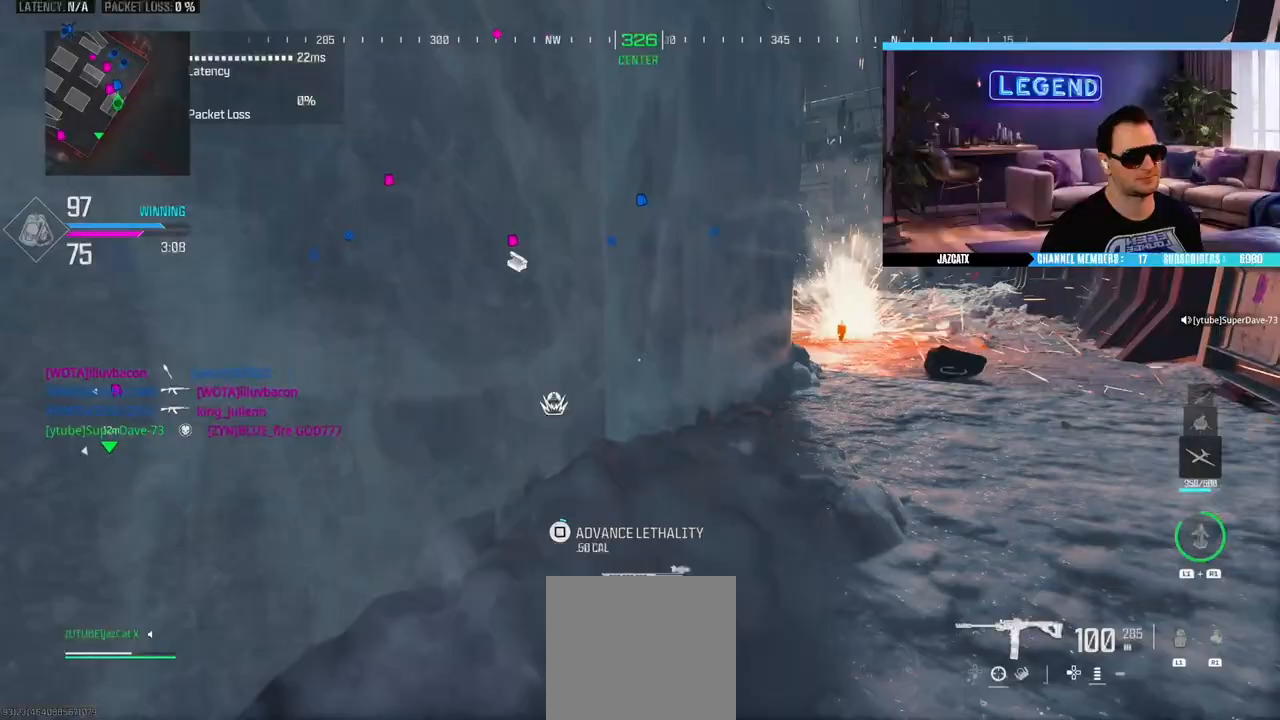
{"buttons": [], "left_stick": "center", "right_stick": "center", "events": [[67, "CROSS", "up"], [133, "CROSS", "down"], [333, "CROSS", "up"], [400, "CROSS", "down"], [483, "CROSS", "up"]]}
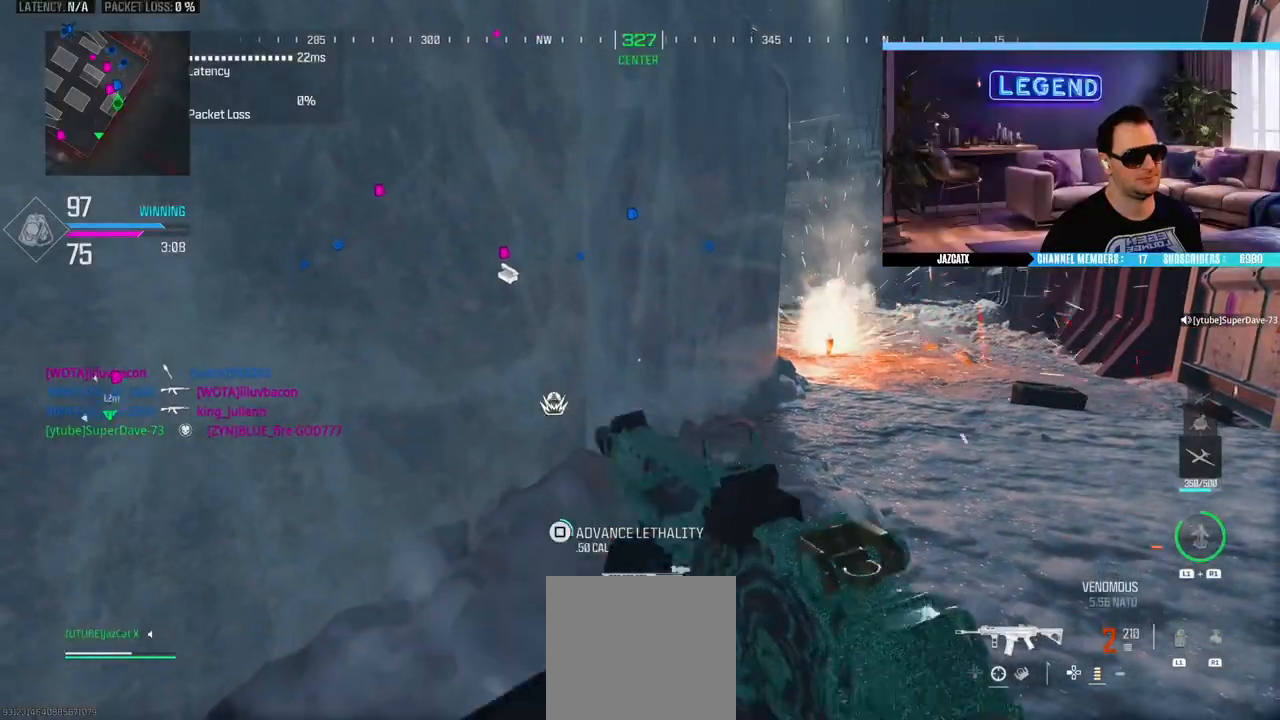
{"buttons": [], "left_stick": "center", "right_stick": "center", "events": [[33, "CROSS", "down"], [283, "CROSS", "up"]]}
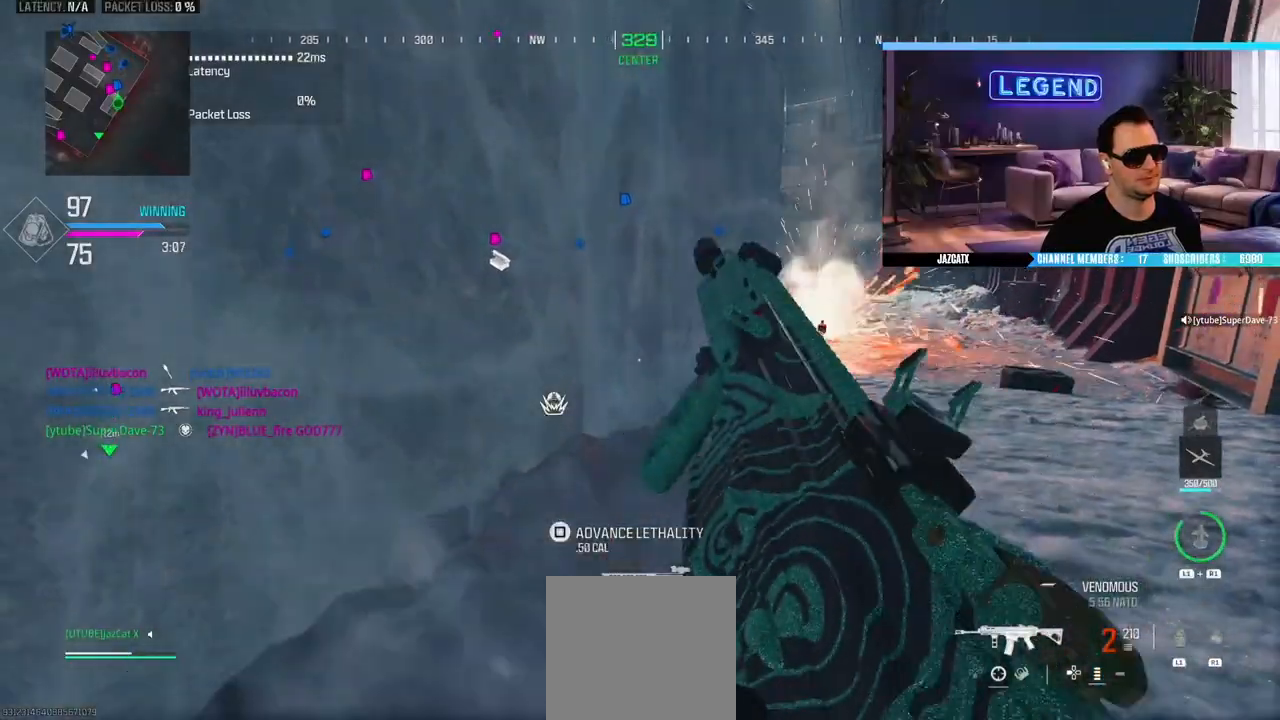
{"buttons": [], "left_stick": "down-right", "right_stick": "center", "events": [[300, "left_stick", "down-right"]]}
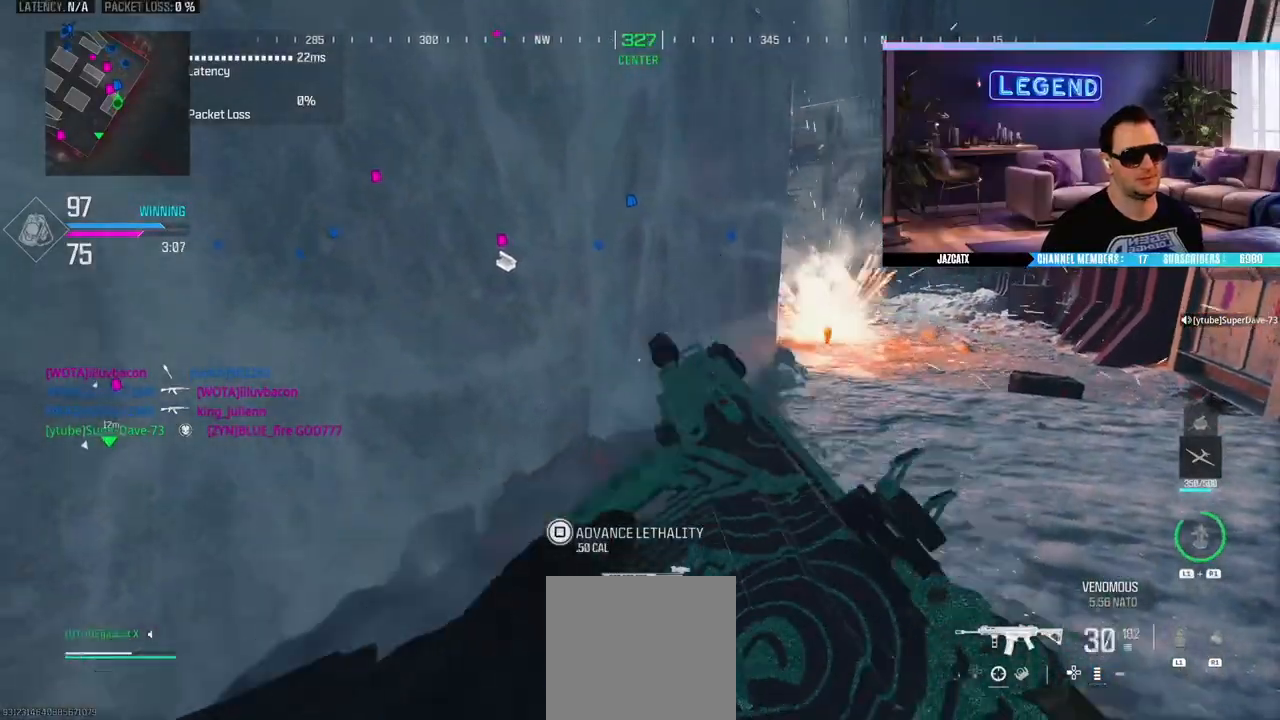
{"buttons": ["L3"], "left_stick": "up", "right_stick": "center", "events": [[183, "left_stick", "up-right"], [233, "L3", "down"], [367, "L3", "up"], [367, "left_stick", "up"], [417, "L3", "down"]]}
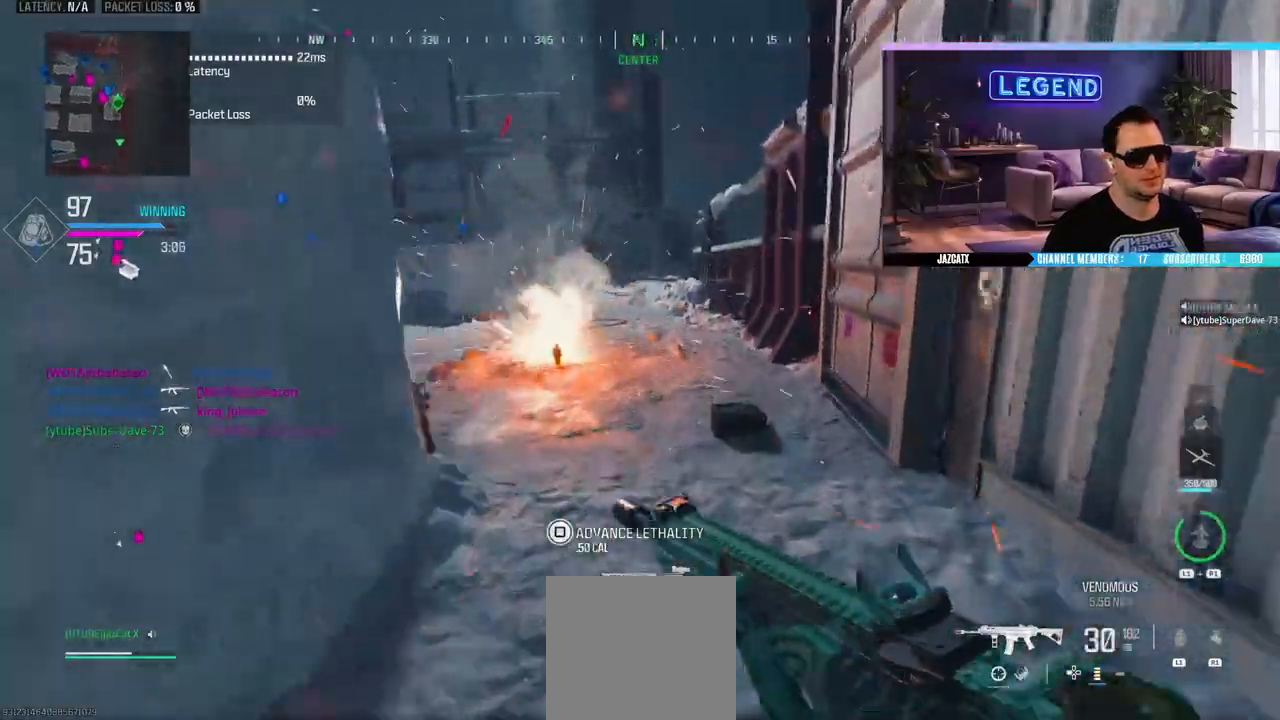
{"buttons": ["L3"], "left_stick": "up", "right_stick": "center", "events": [[50, "L3", "up"], [100, "L3", "down"], [100, "TRIANGLE", "down"], [183, "TRIANGLE", "up"], [433, "L3", "up"], [500, "L3", "down"]]}
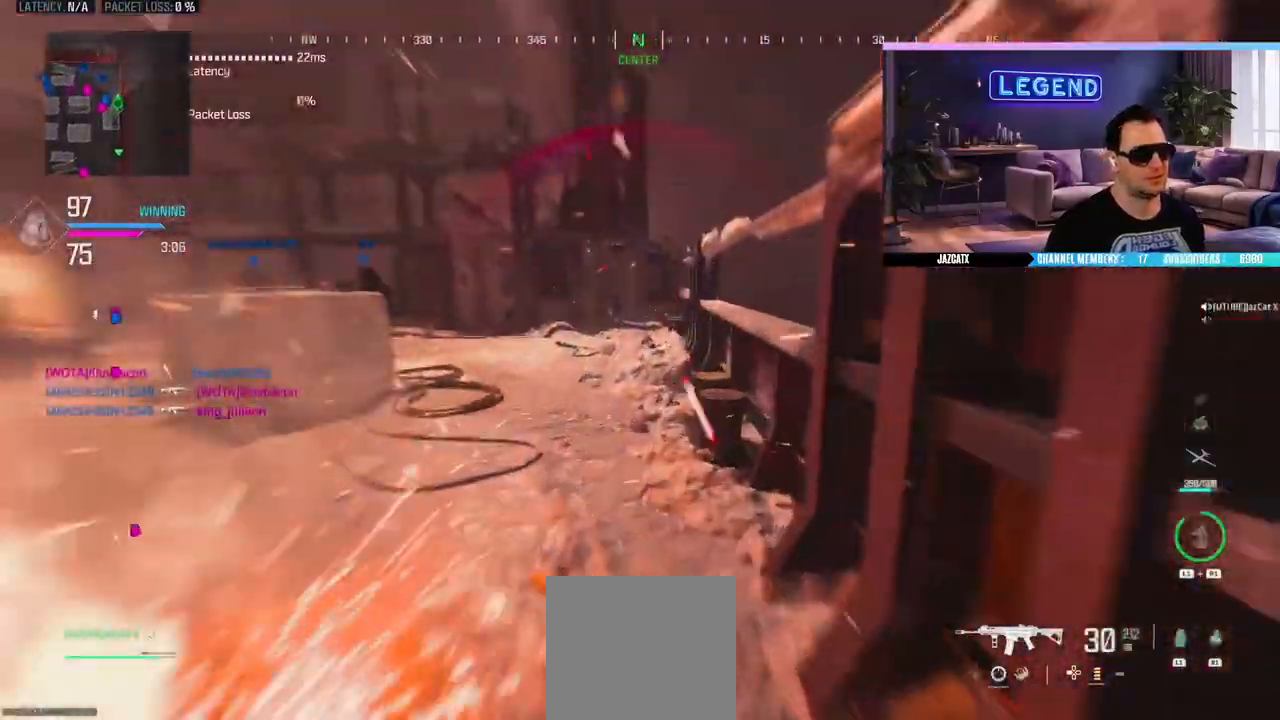
{"buttons": ["L3"], "left_stick": "up", "right_stick": "center", "events": [[133, "L3", "up"], [200, "L3", "down"], [267, "SQUARE", "down"], [367, "L3", "up"], [367, "SQUARE", "up"], [433, "L3", "down"]]}
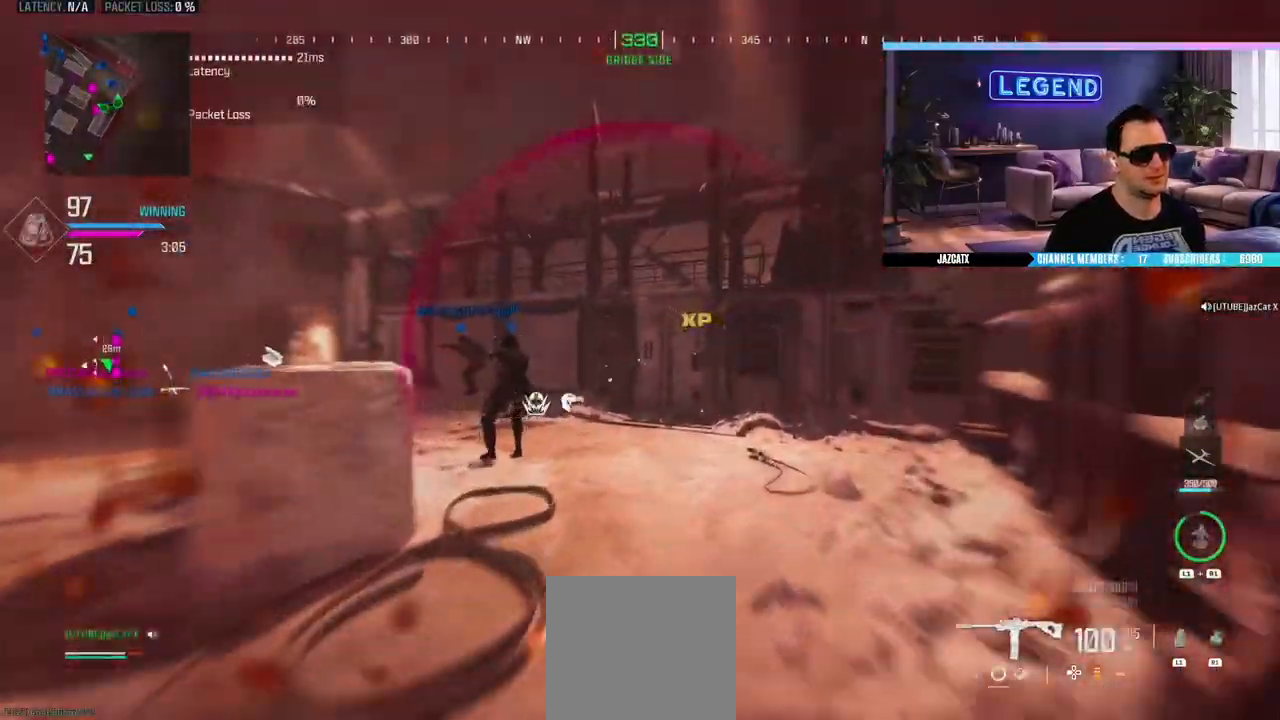
{"buttons": ["SQUARE", "L3"], "left_stick": "up-right", "right_stick": "center", "events": [[100, "L3", "up"], [167, "L3", "down"], [300, "L3", "up"], [350, "L3", "down"], [350, "left_stick", "up-right"], [500, "SQUARE", "down"]]}
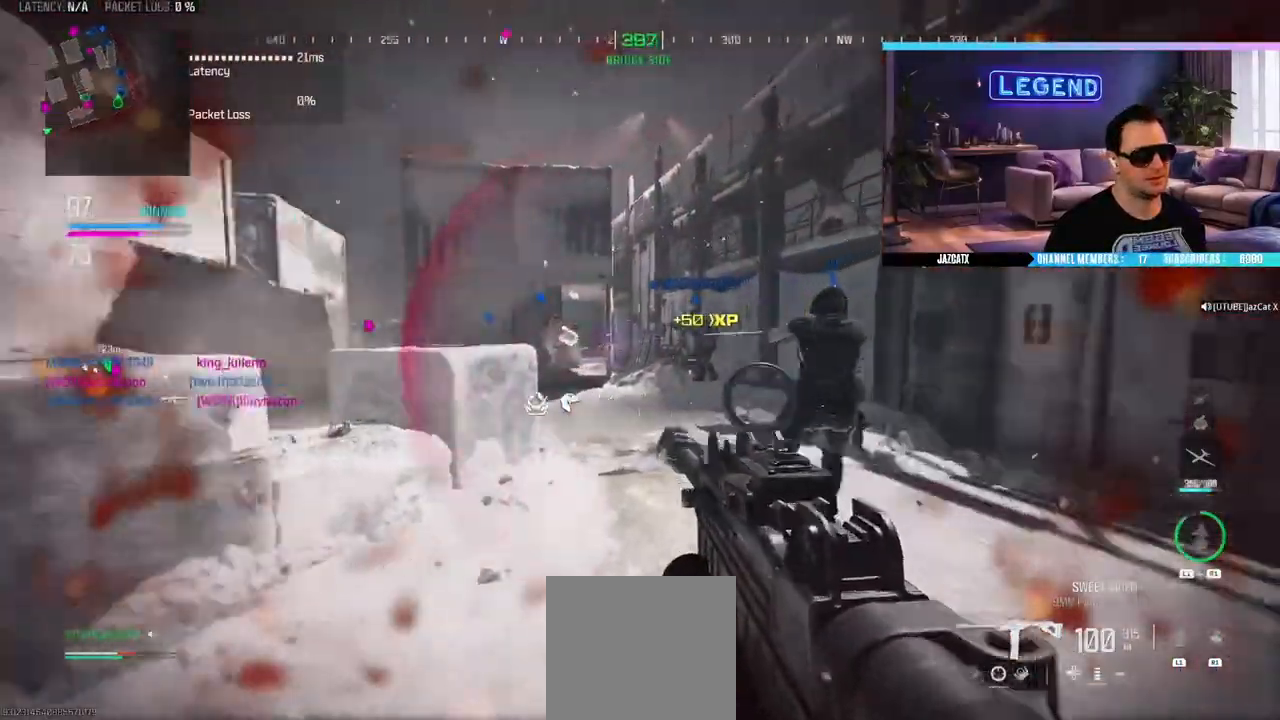
{"buttons": ["R1"], "left_stick": "right", "right_stick": "center", "events": [[17, "L3", "up"], [17, "left_stick", "right"], [250, "L1", "down"], [367, "L1", "up"], [417, "SQUARE", "up"], [450, "R1", "down"]]}
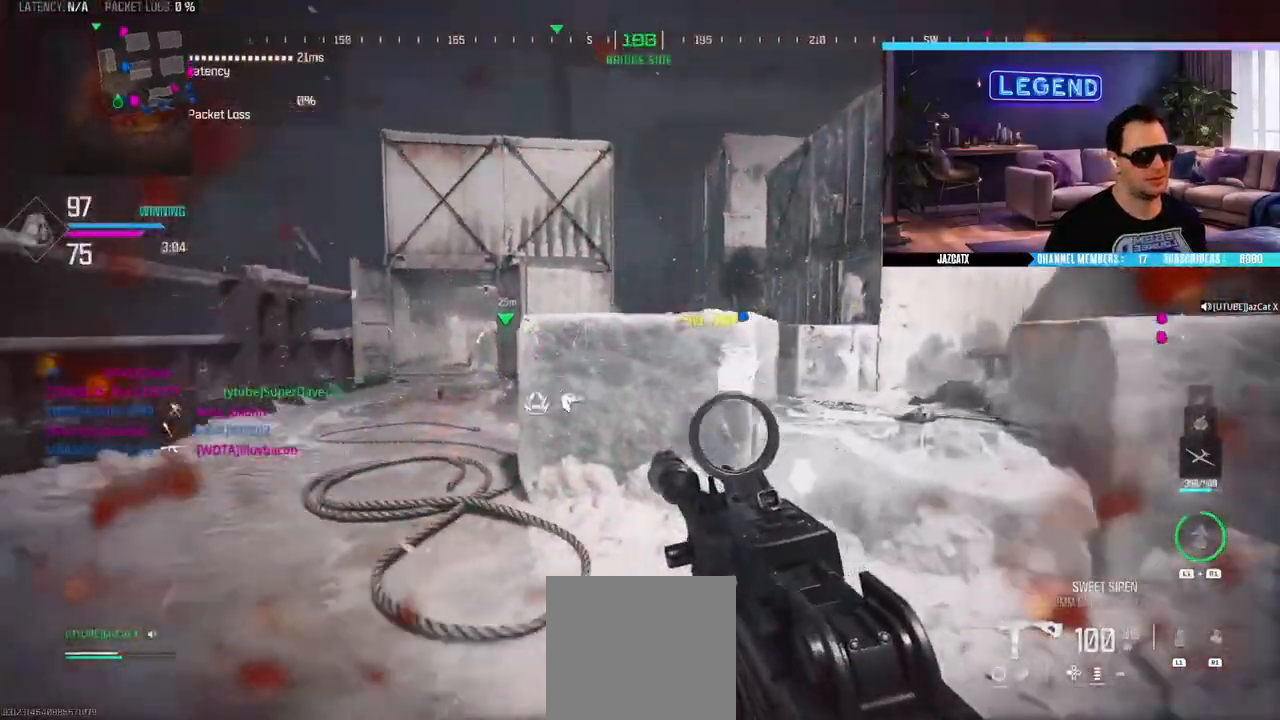
{"buttons": [], "left_stick": "center", "right_stick": "center", "events": [[67, "R1", "up"], [83, "left_stick", "center"]]}
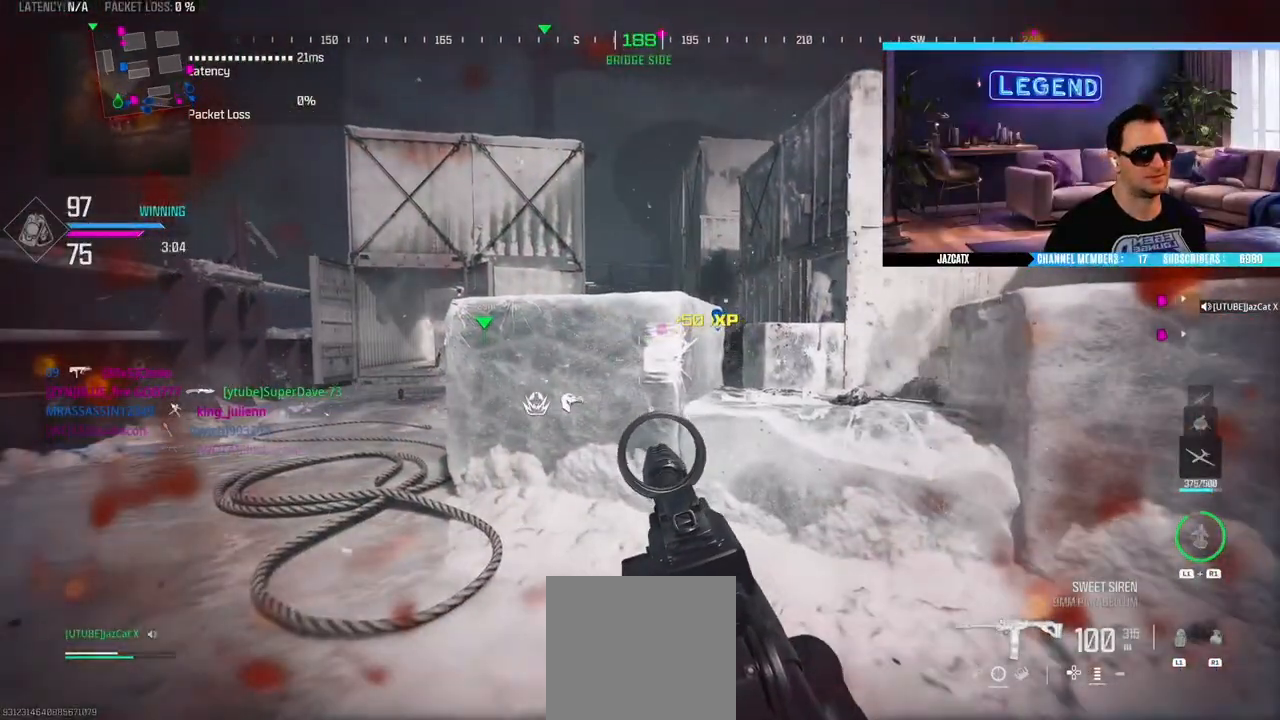
{"buttons": ["L3"], "left_stick": "up", "right_stick": "center", "events": [[300, "left_stick", "up"], [367, "L3", "down"]]}
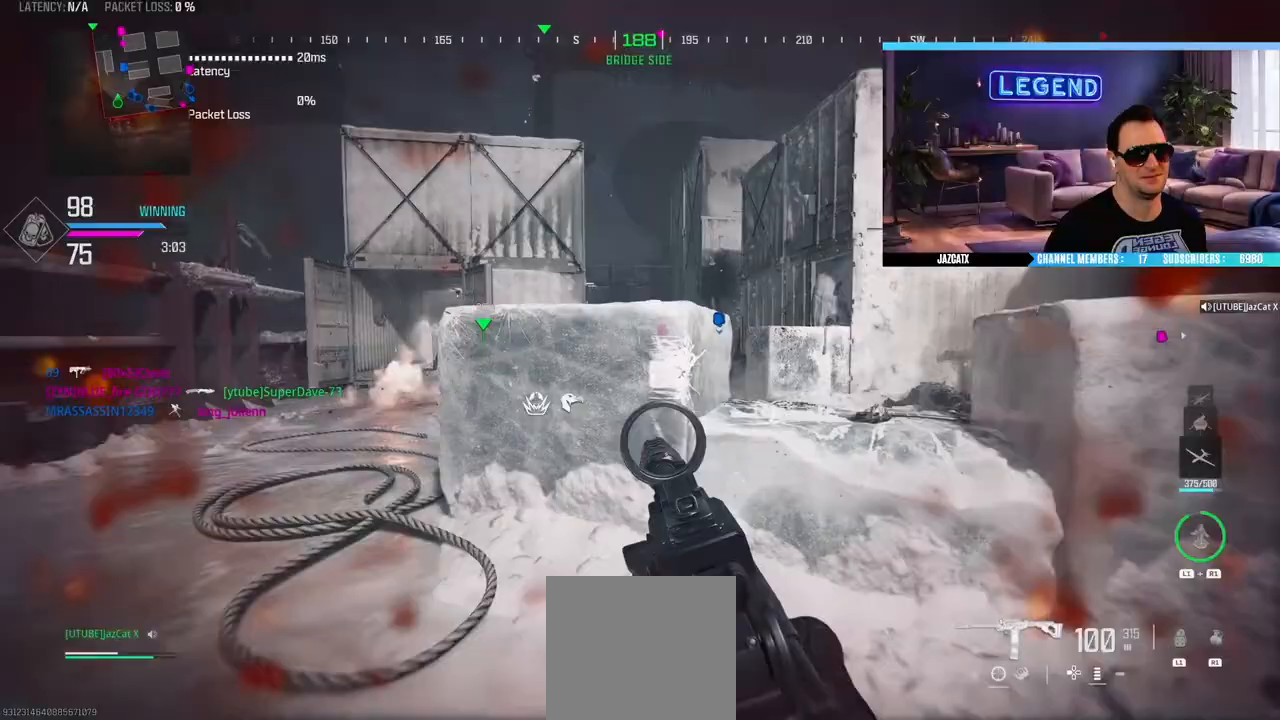
{"buttons": ["L2"], "left_stick": "down-right", "right_stick": "down", "events": [[33, "L2", "down"], [33, "L3", "up"], [33, "left_stick", "center"], [33, "right_stick", "down"], [400, "L2", "up"], [400, "right_stick", "center"], [417, "left_stick", "down-right"], [500, "L2", "down"], [500, "right_stick", "down"]]}
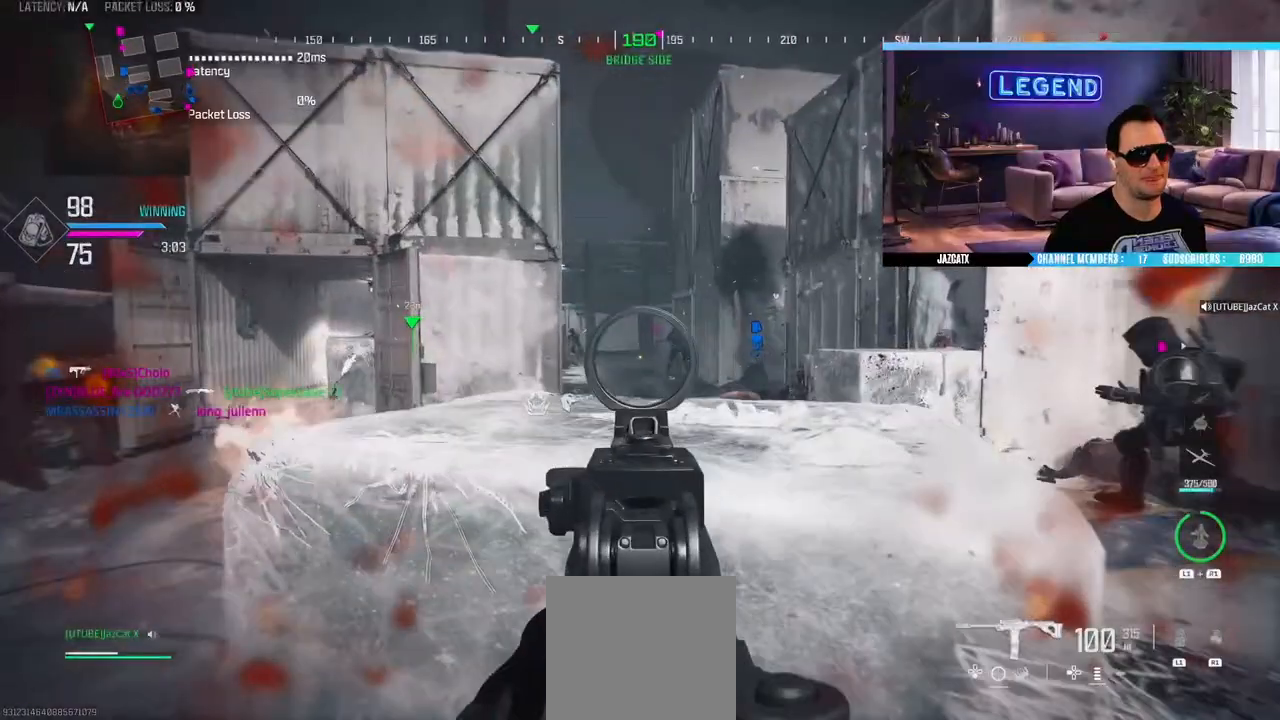
{"buttons": ["SQUARE", "L2", "R2"], "left_stick": "up-right", "right_stick": "down", "events": [[50, "left_stick", "center"], [183, "left_stick", "up-right"], [267, "left_stick", "up"], [300, "R2", "down"], [300, "SQUARE", "down"], [467, "left_stick", "up-right"]]}
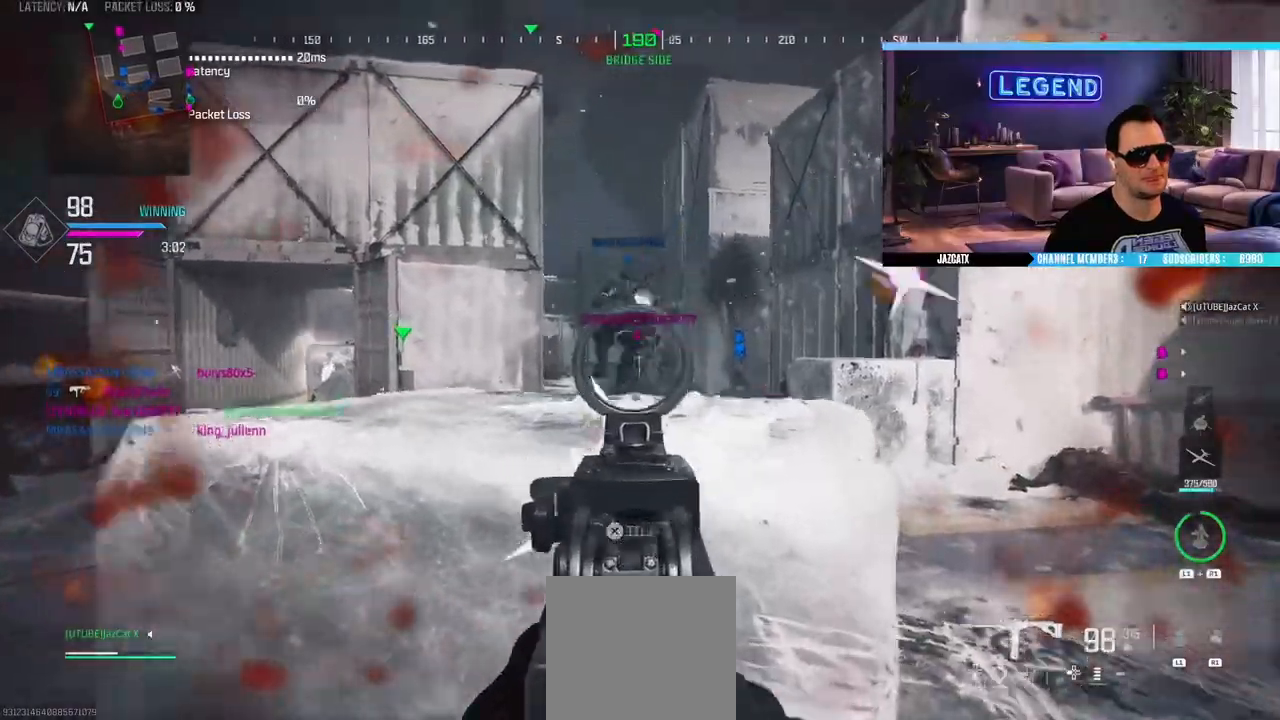
{"buttons": ["SQUARE"], "left_stick": "down", "right_stick": "center", "events": [[83, "left_stick", "center"], [333, "R2", "up"], [350, "L2", "up"], [350, "right_stick", "center"], [367, "left_stick", "down"]]}
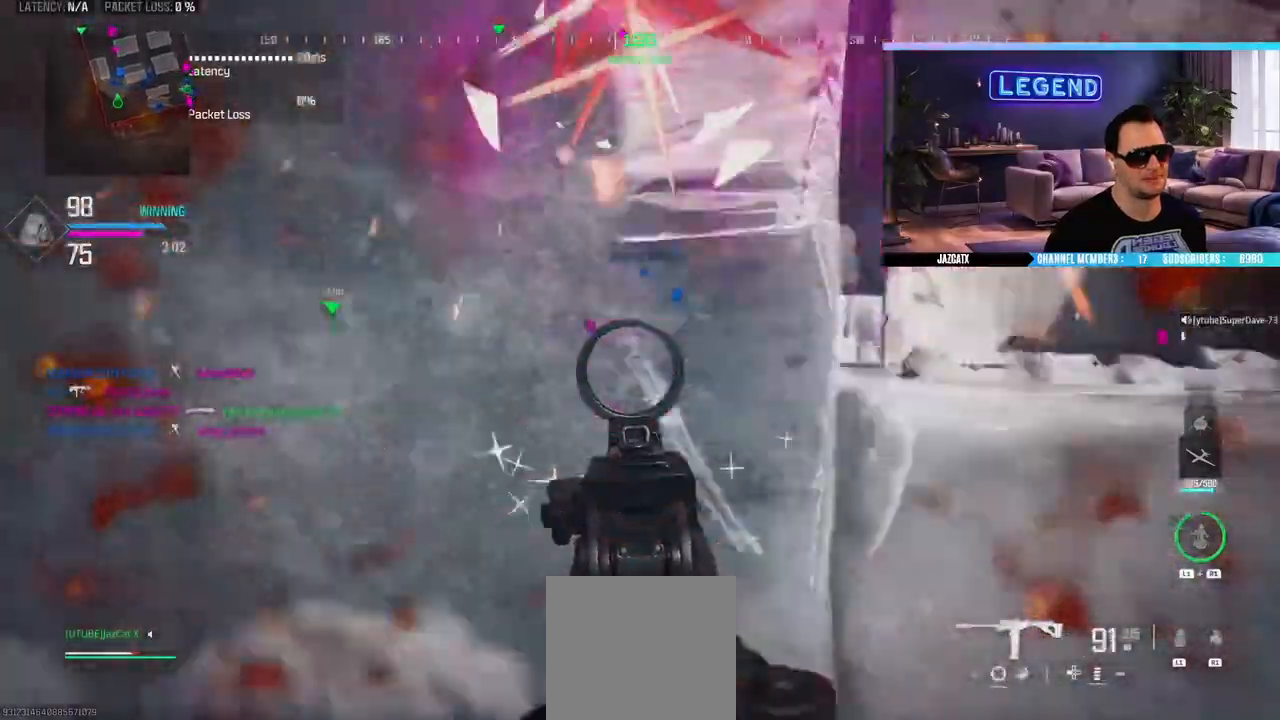
{"buttons": ["CIRCLE"], "left_stick": "down-left", "right_stick": "center", "events": [[33, "left_stick", "down-left"], [183, "SQUARE", "up"], [233, "CIRCLE", "down"]]}
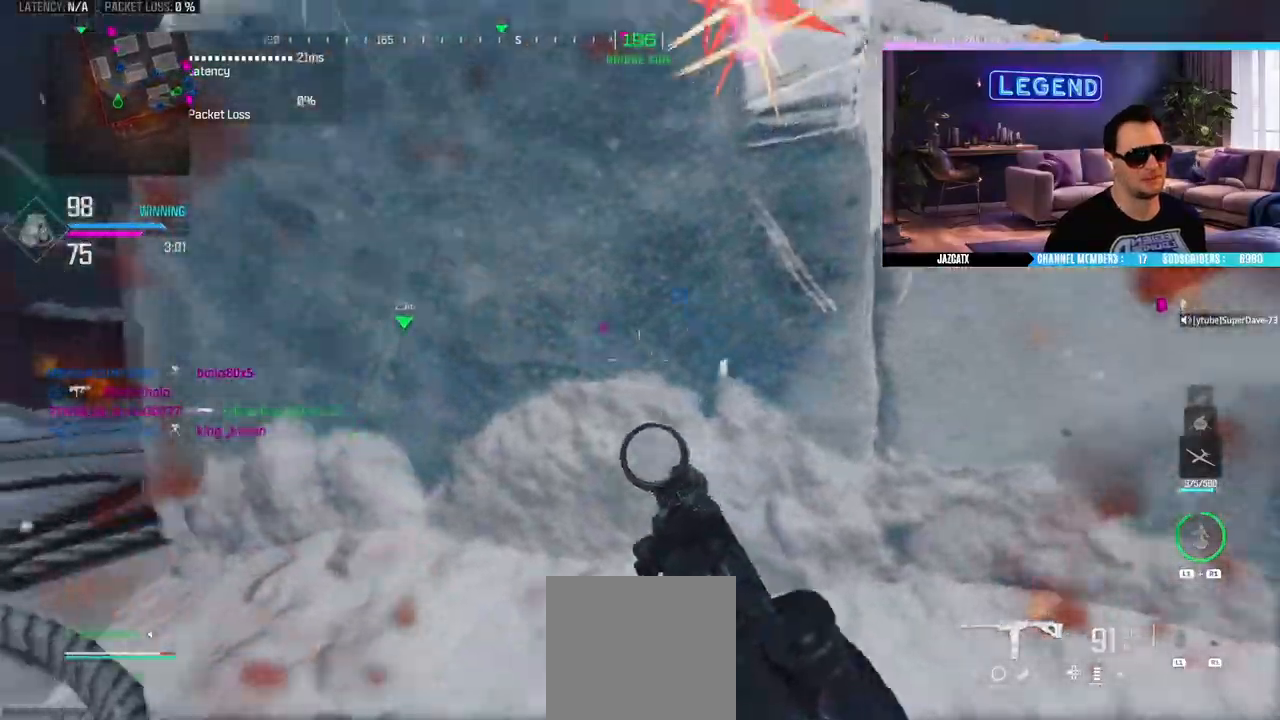
{"buttons": ["L2"], "left_stick": "up-left", "right_stick": "down", "events": [[183, "L2", "down"], [183, "right_stick", "down"], [233, "CIRCLE", "up"], [233, "left_stick", "up-right"], [367, "left_stick", "up-left"]]}
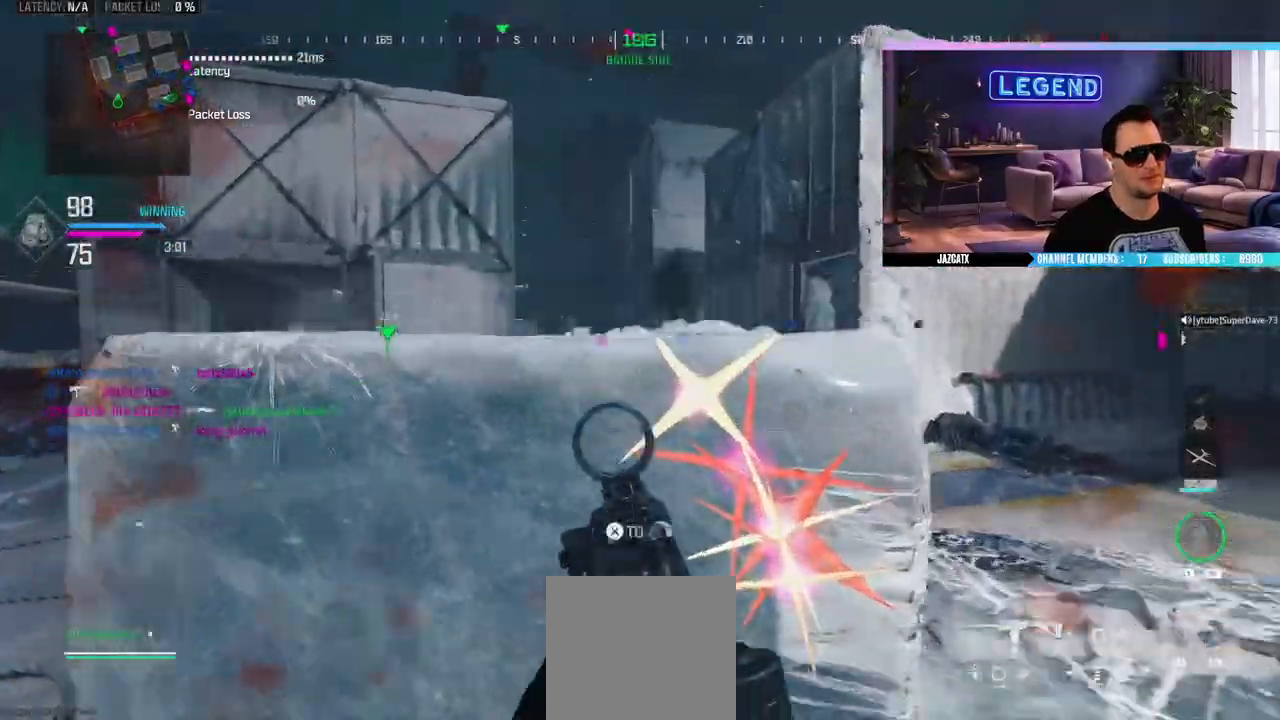
{"buttons": ["L2", "R2"], "left_stick": "center", "right_stick": "down", "events": [[50, "left_stick", "center"], [83, "R2", "down"], [100, "left_stick", "right"], [233, "left_stick", "center"]]}
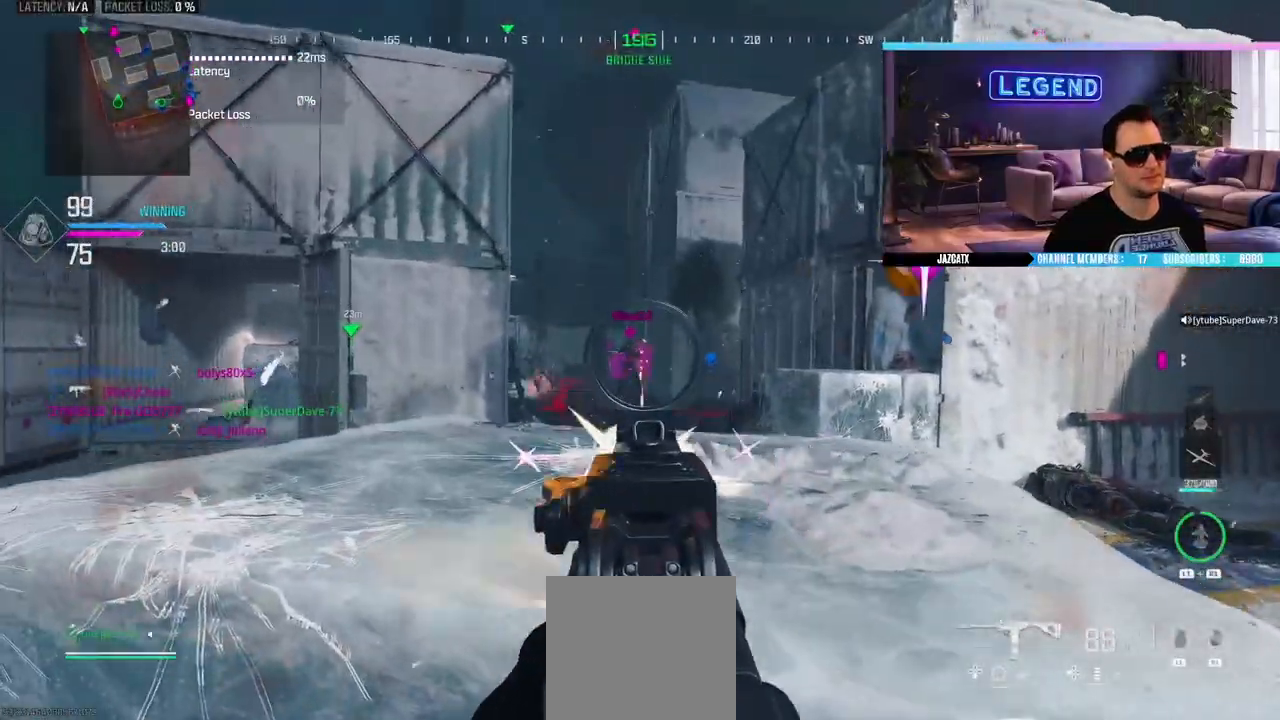
{"buttons": [], "left_stick": "right", "right_stick": "center", "events": [[417, "L2", "up"], [417, "right_stick", "center"], [433, "left_stick", "right"], [483, "R2", "up"]]}
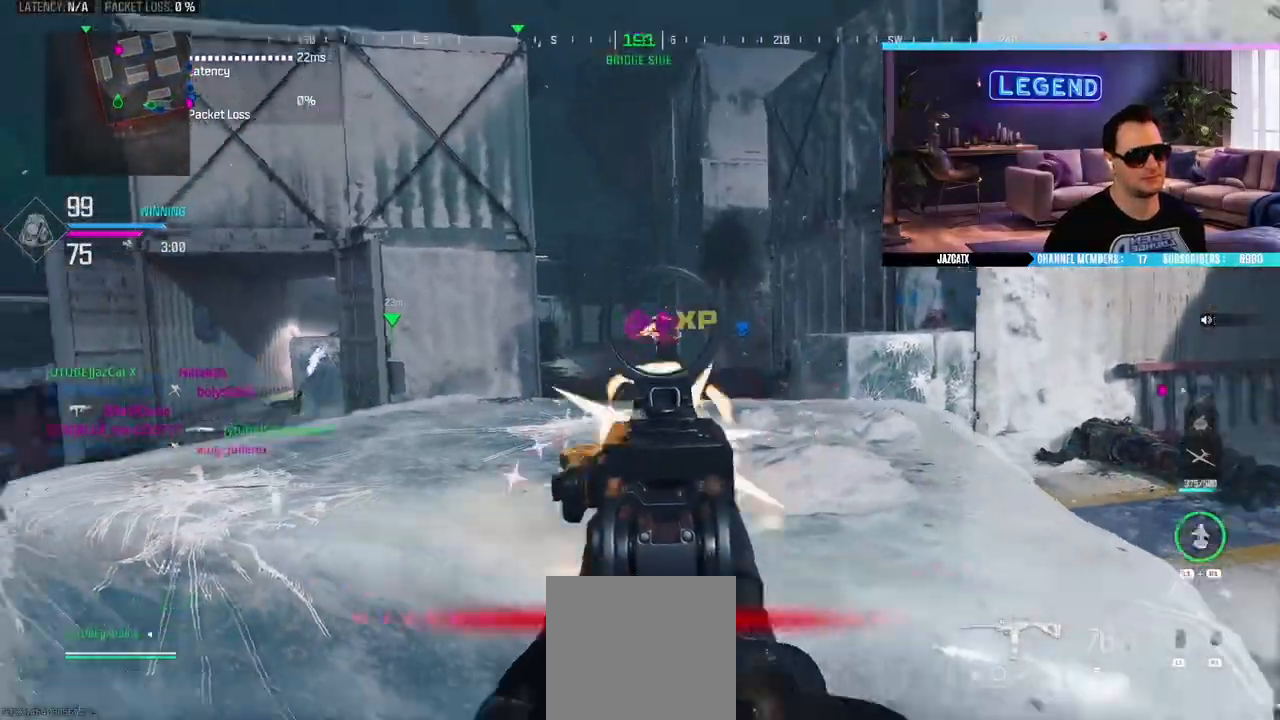
{"buttons": ["L2", "R2"], "left_stick": "center", "right_stick": "down", "events": [[17, "L2", "down"], [17, "right_stick", "down"], [150, "R2", "down"], [167, "left_stick", "center"]]}
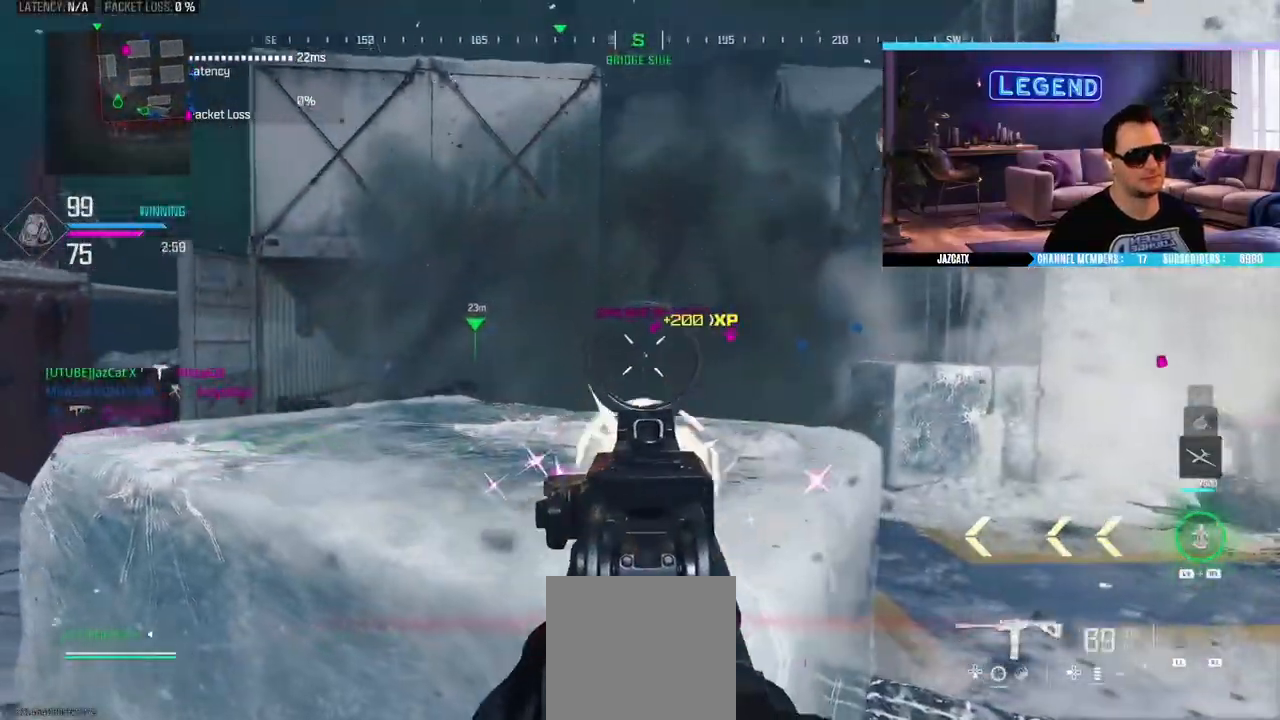
{"buttons": ["L2", "R2"], "left_stick": "center", "right_stick": "down", "events": []}